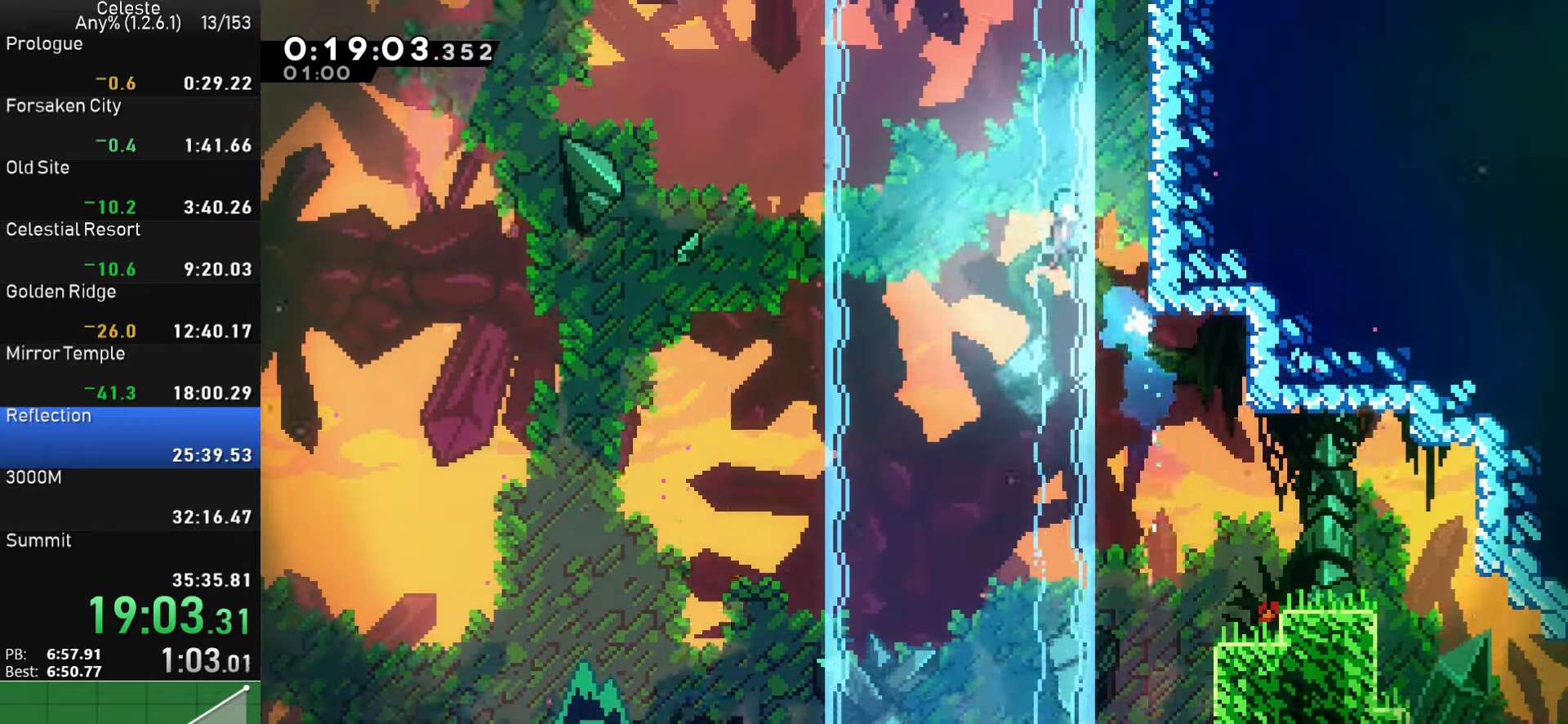
Gameplay with a controller (PlayStation layout); each line is a JSON object with the inputs held at the frame after it. "events" lists button and stick changes between this image and that frame as [ms after this image, input, new state], when the widget could be followed in between. Not read: L1 right_stick.
{"buttons": ["CROSS", "R1", "DPAD_RIGHT"], "left_stick": "center", "events": [[417, "CROSS", "up"], [467, "R1", "down"], [500, "CROSS", "down"]]}
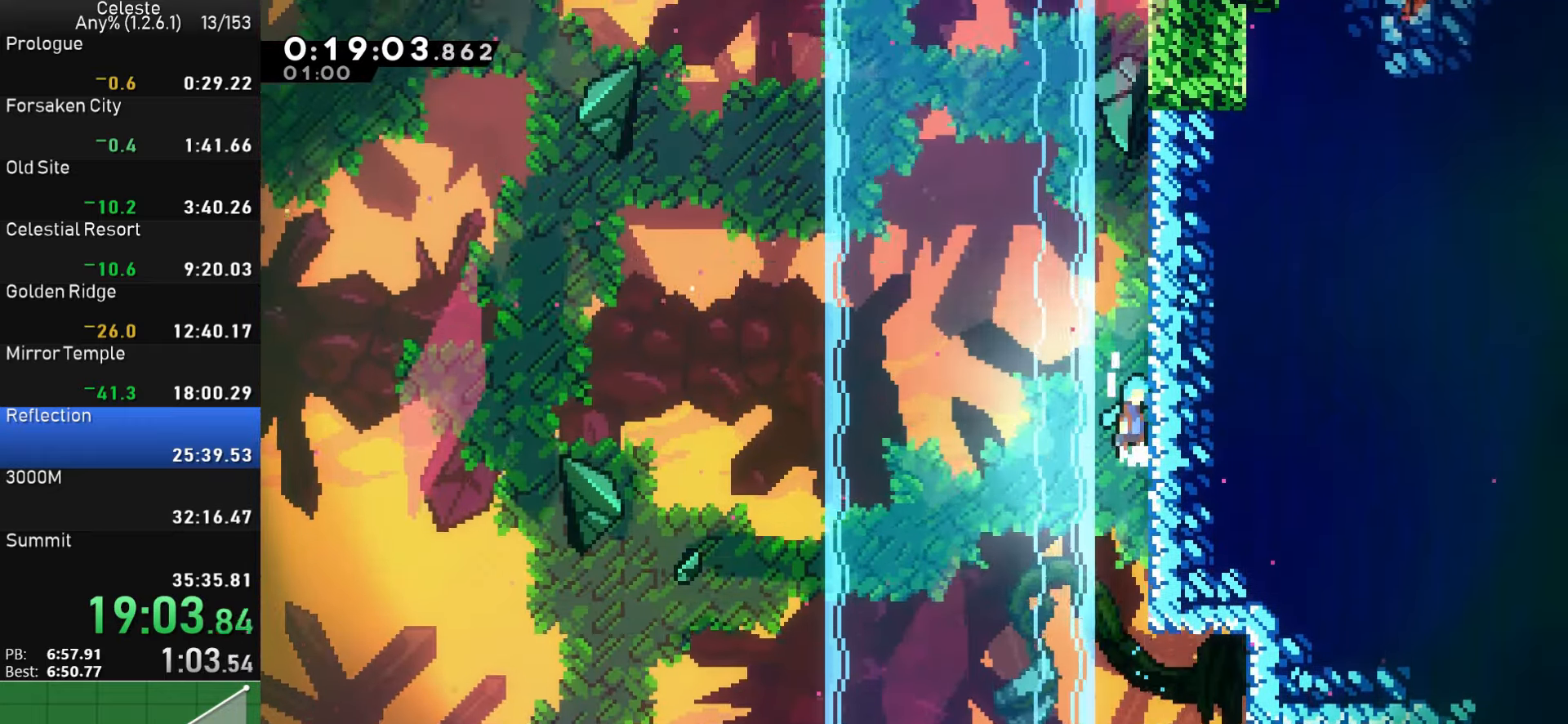
{"buttons": ["CROSS", "R1"], "left_stick": "center", "events": [[17, "DPAD_RIGHT", "up"], [234, "CROSS", "up"], [267, "CROSS", "down"], [450, "CROSS", "up"], [500, "CROSS", "down"]]}
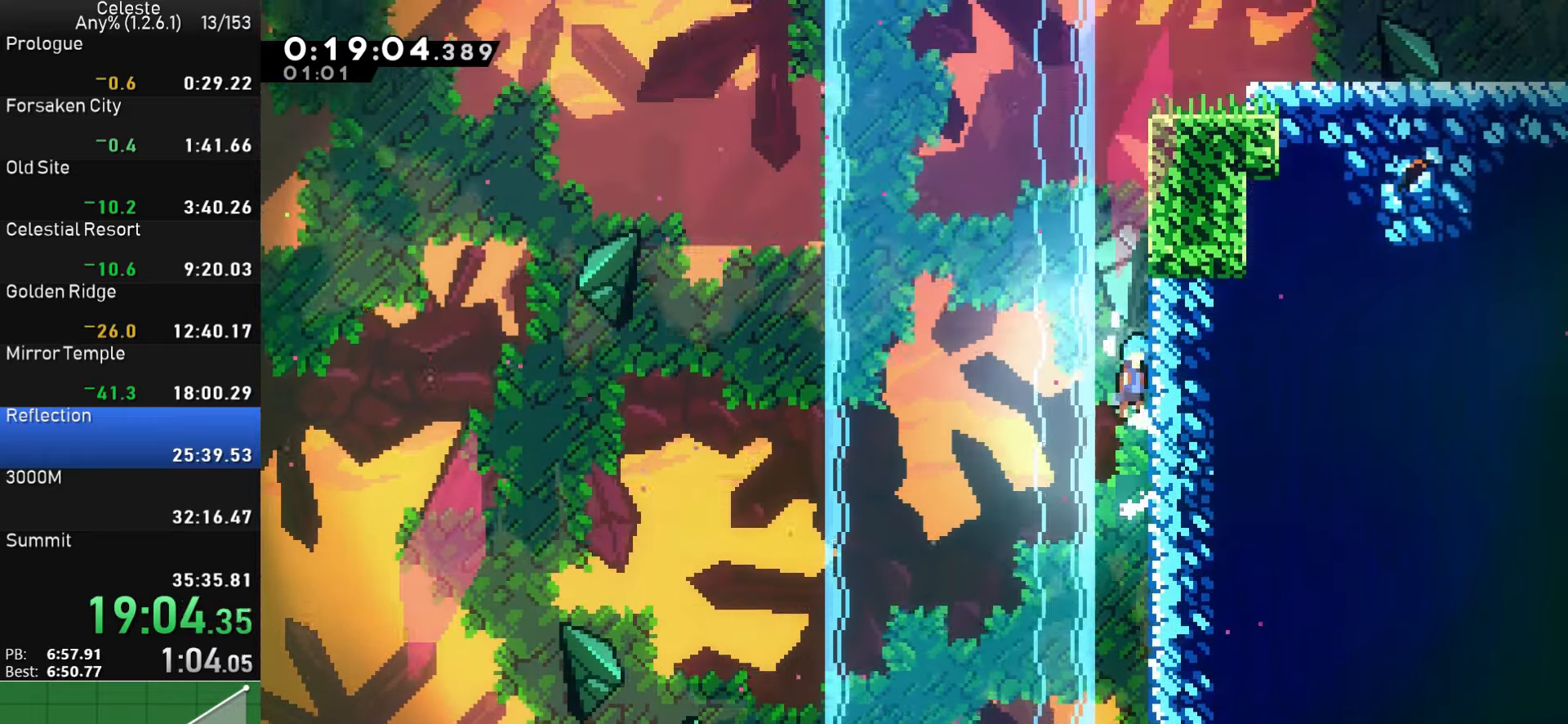
{"buttons": [], "left_stick": "center", "events": [[184, "CROSS", "up"], [250, "CROSS", "down"], [450, "R1", "up"], [467, "CROSS", "up"]]}
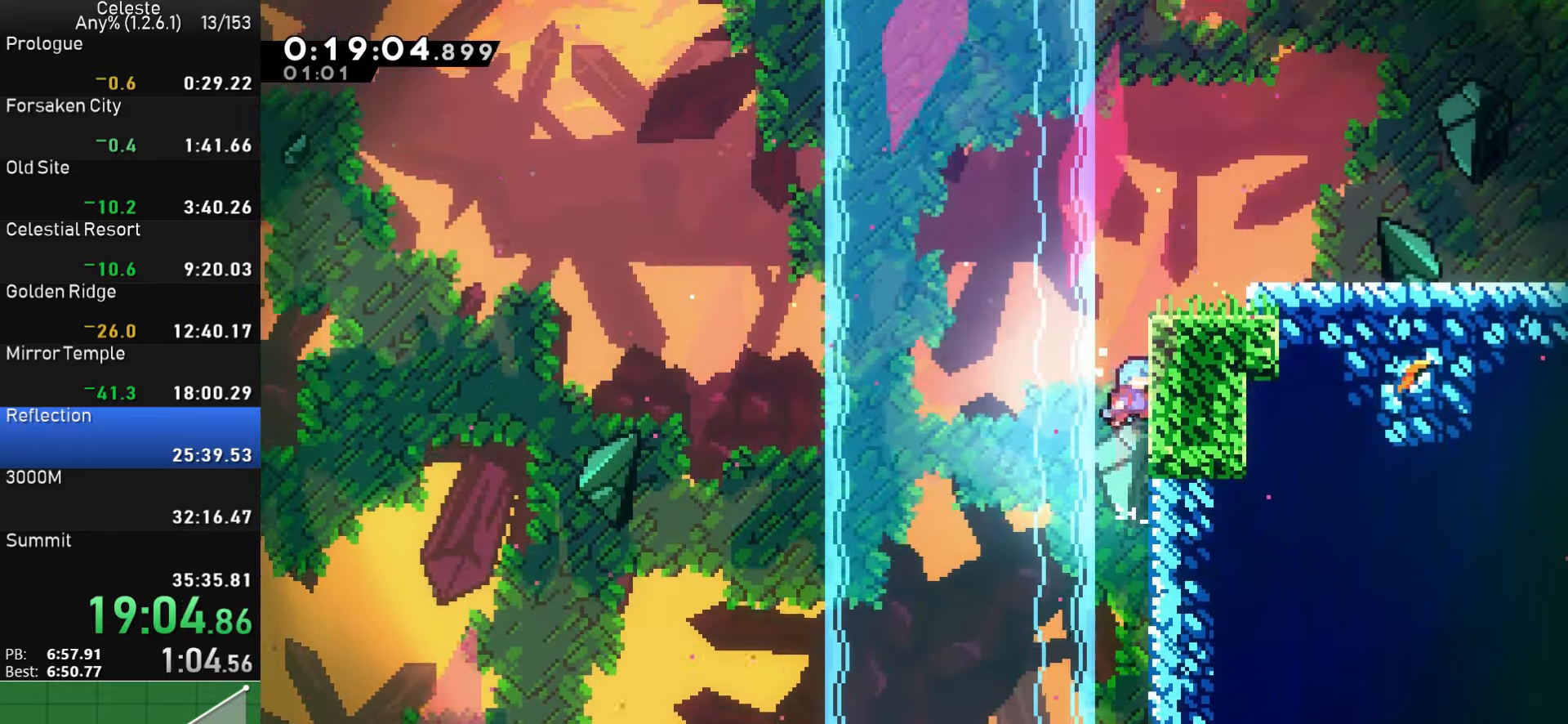
{"buttons": ["CROSS", "DPAD_RIGHT"], "left_stick": "center", "events": [[17, "CROSS", "down"], [50, "DPAD_RIGHT", "down"], [316, "CROSS", "up"], [366, "DPAD_RIGHT", "up"], [433, "CROSS", "down"], [466, "DPAD_RIGHT", "down"]]}
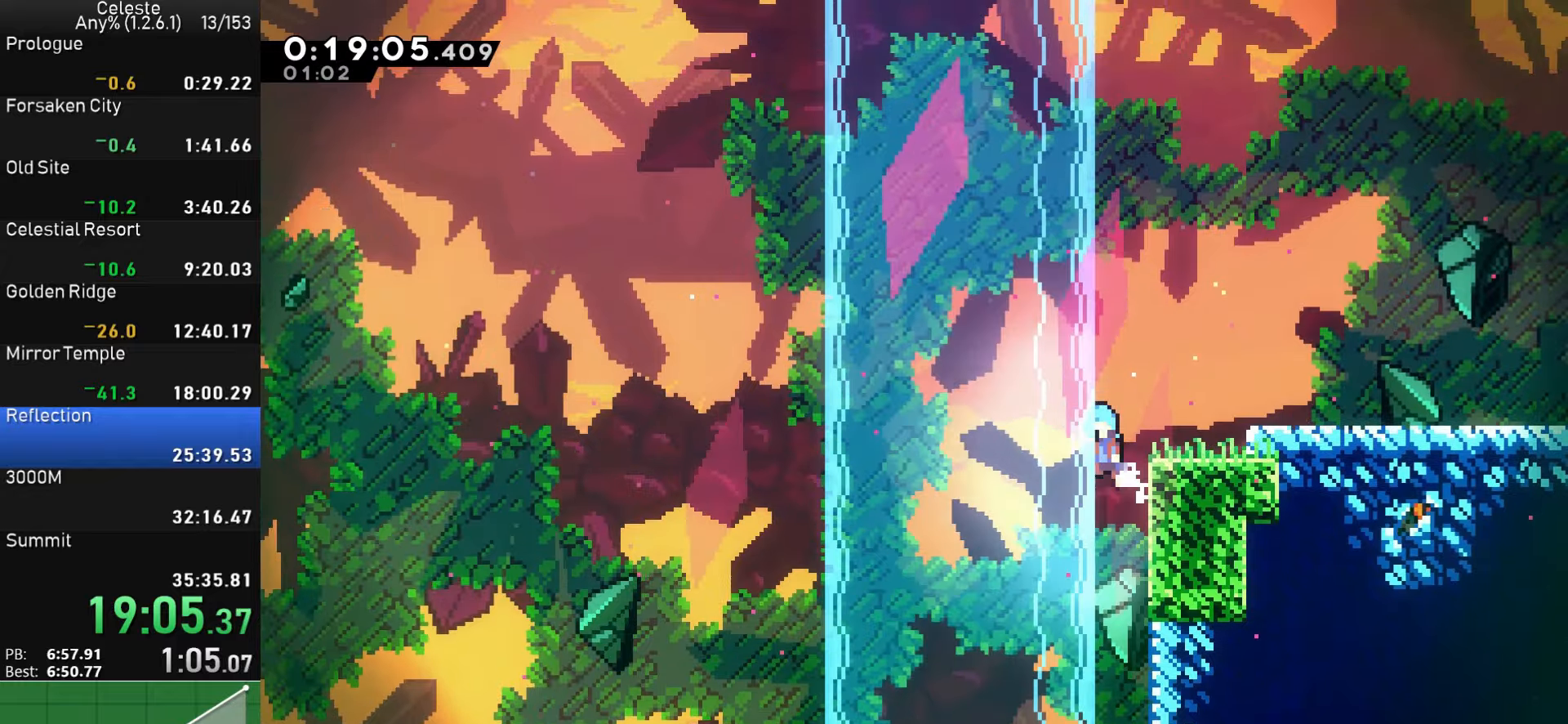
{"buttons": ["CROSS", "DPAD_RIGHT"], "left_stick": "center", "events": [[133, "CROSS", "up"], [150, "CROSS", "down"], [250, "CROSS", "up"], [316, "CROSS", "down"]]}
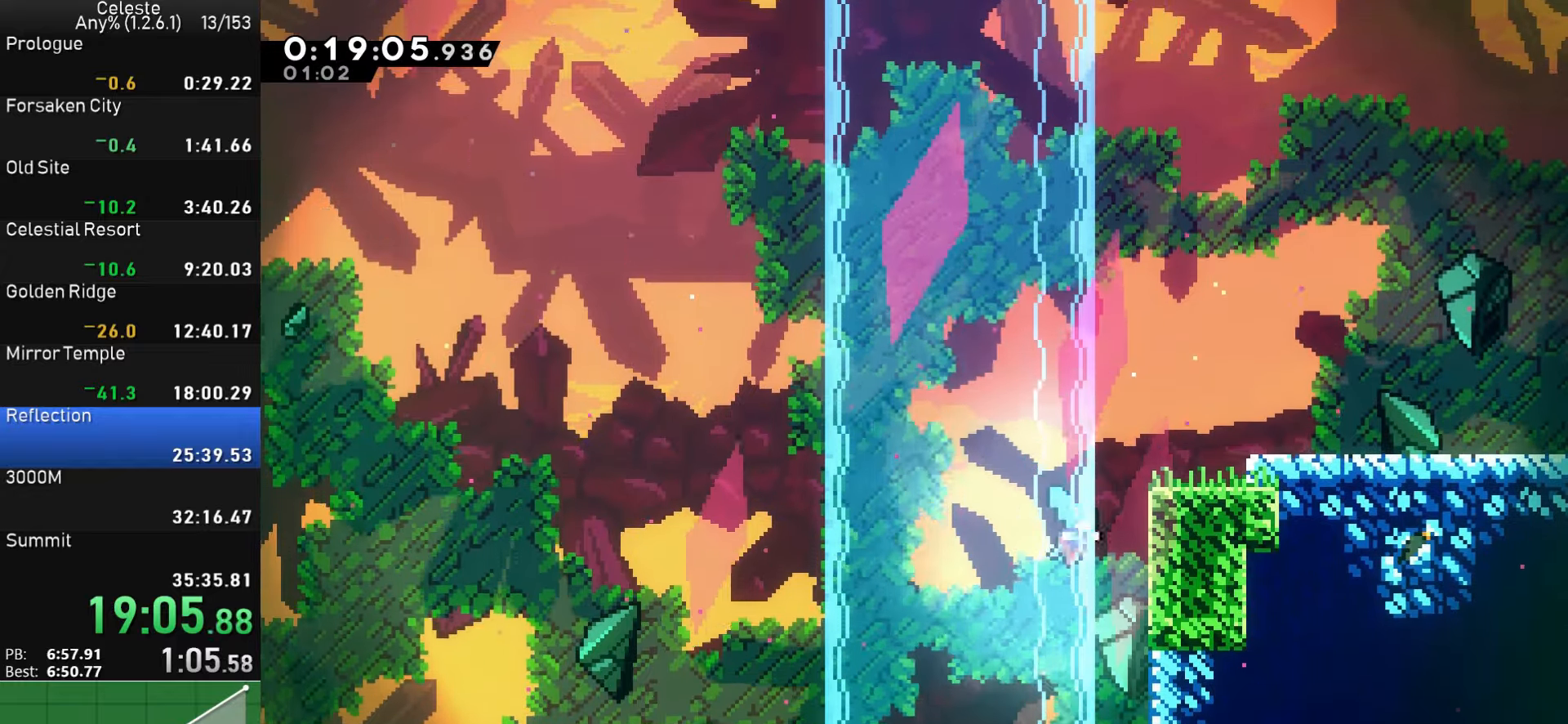
{"buttons": ["CROSS", "DPAD_RIGHT"], "left_stick": "center", "events": [[83, "CROSS", "up"], [133, "CROSS", "down"], [133, "DPAD_RIGHT", "up"], [183, "DPAD_RIGHT", "down"]]}
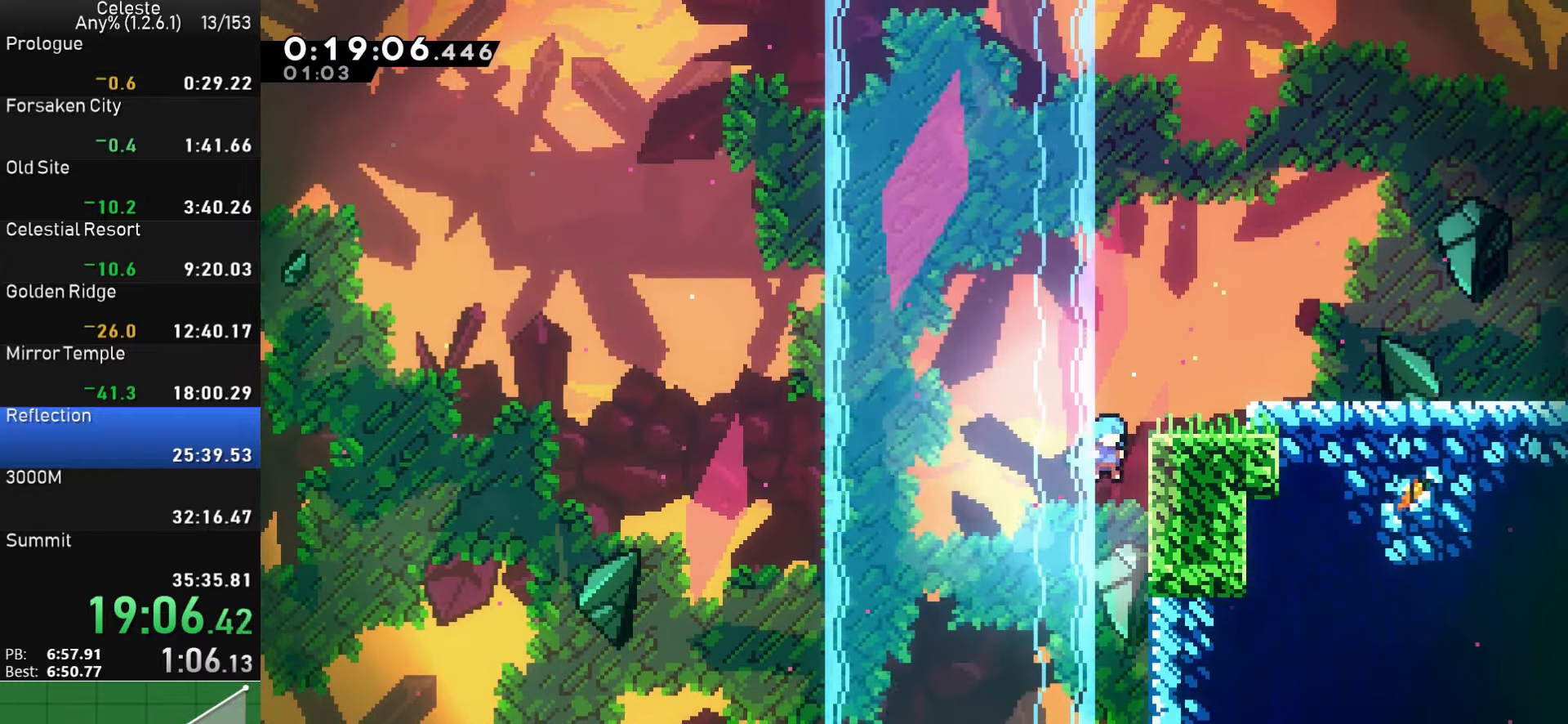
{"buttons": ["DPAD_RIGHT"], "left_stick": "center", "events": [[33, "CROSS", "up"], [50, "DPAD_RIGHT", "up"], [100, "CROSS", "down"], [133, "DPAD_RIGHT", "down"], [450, "CROSS", "up"]]}
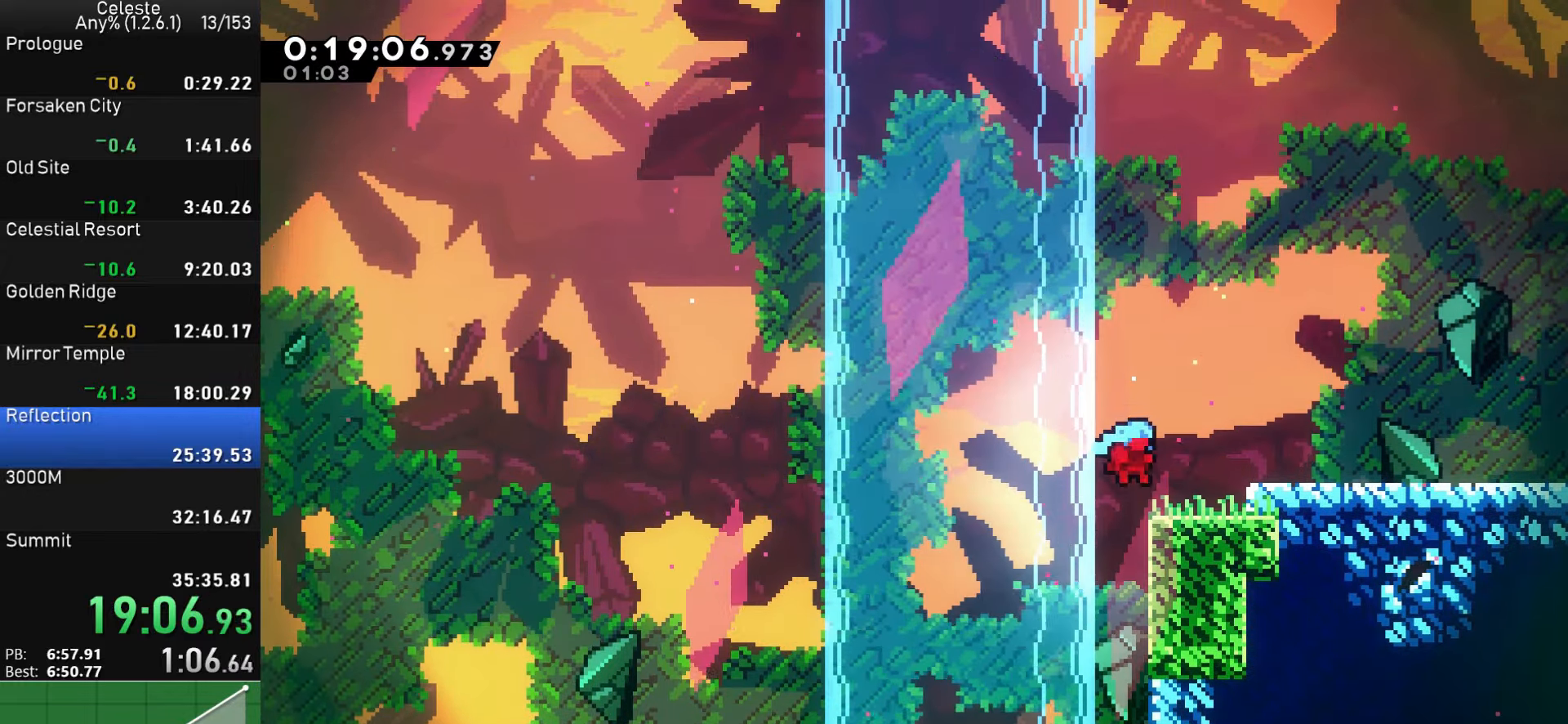
{"buttons": ["CROSS", "DPAD_RIGHT"], "left_stick": "center", "events": [[100, "CROSS", "down"], [216, "CROSS", "up"], [216, "DPAD_DOWN", "down"], [250, "SQUARE", "down"], [366, "SQUARE", "up"], [383, "CROSS", "down"], [433, "DPAD_DOWN", "up"]]}
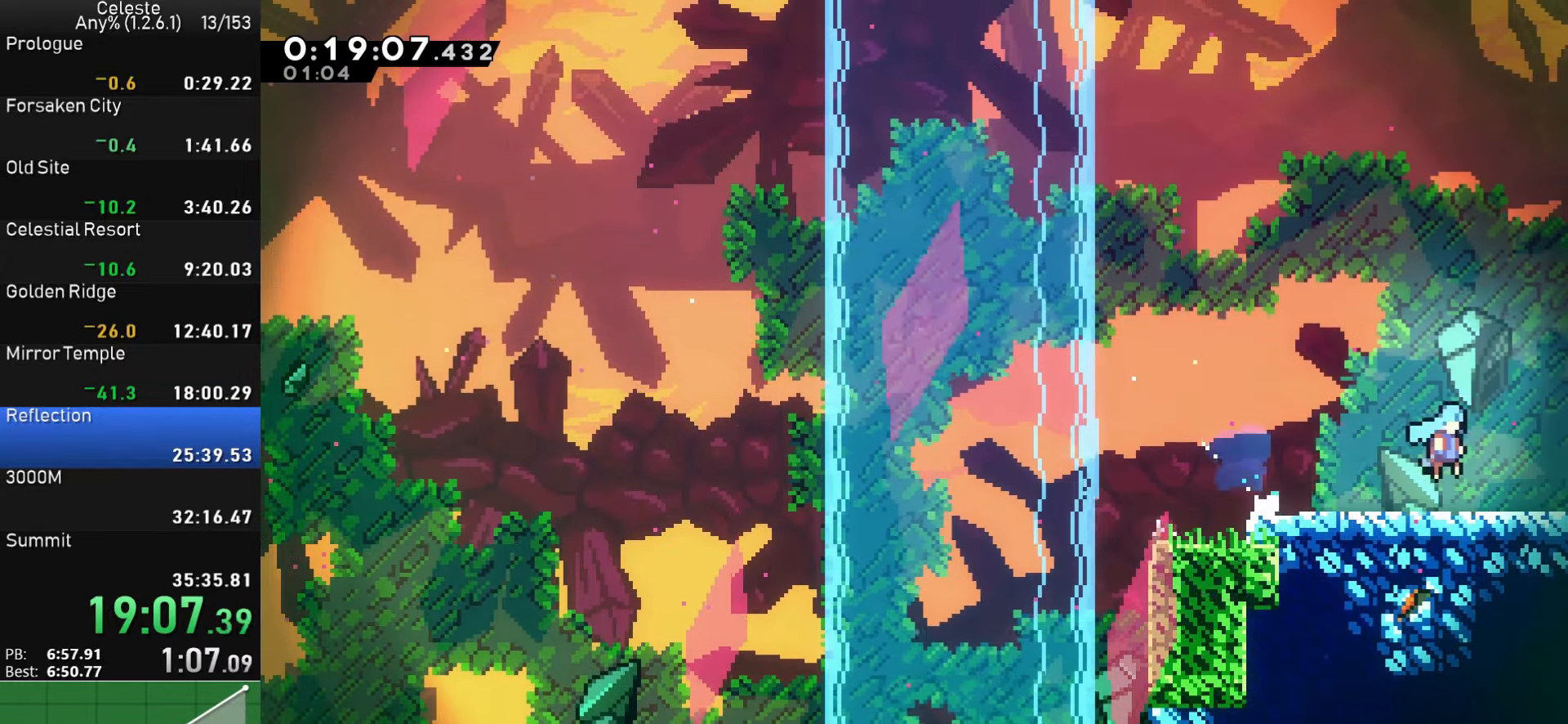
{"buttons": ["DPAD_RIGHT"], "left_stick": "center", "events": [[166, "CROSS", "up"]]}
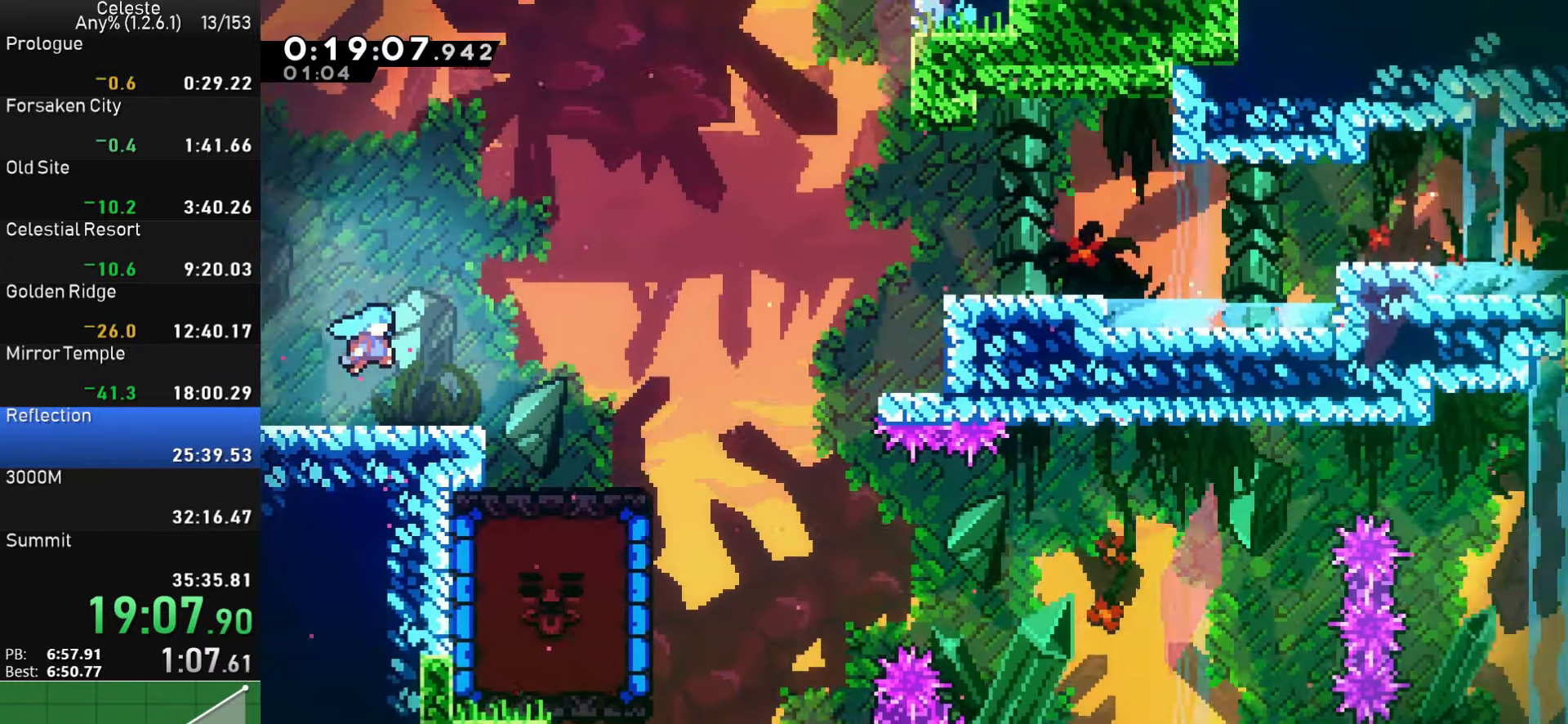
{"buttons": ["DPAD_RIGHT"], "left_stick": "center", "events": []}
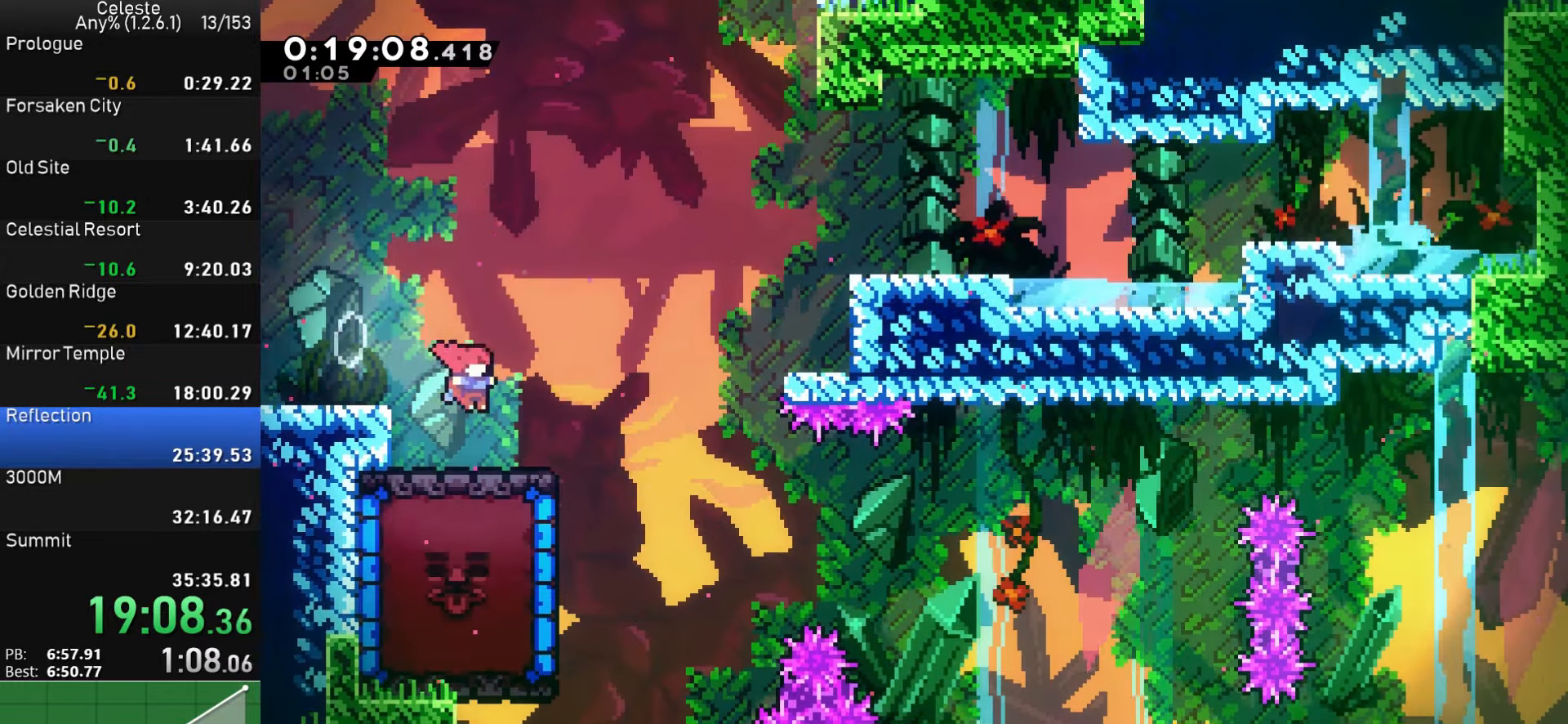
{"buttons": ["SQUARE", "DPAD_LEFT"], "left_stick": "center", "events": [[150, "DPAD_RIGHT", "up"], [183, "DPAD_LEFT", "down"], [233, "SQUARE", "down"]]}
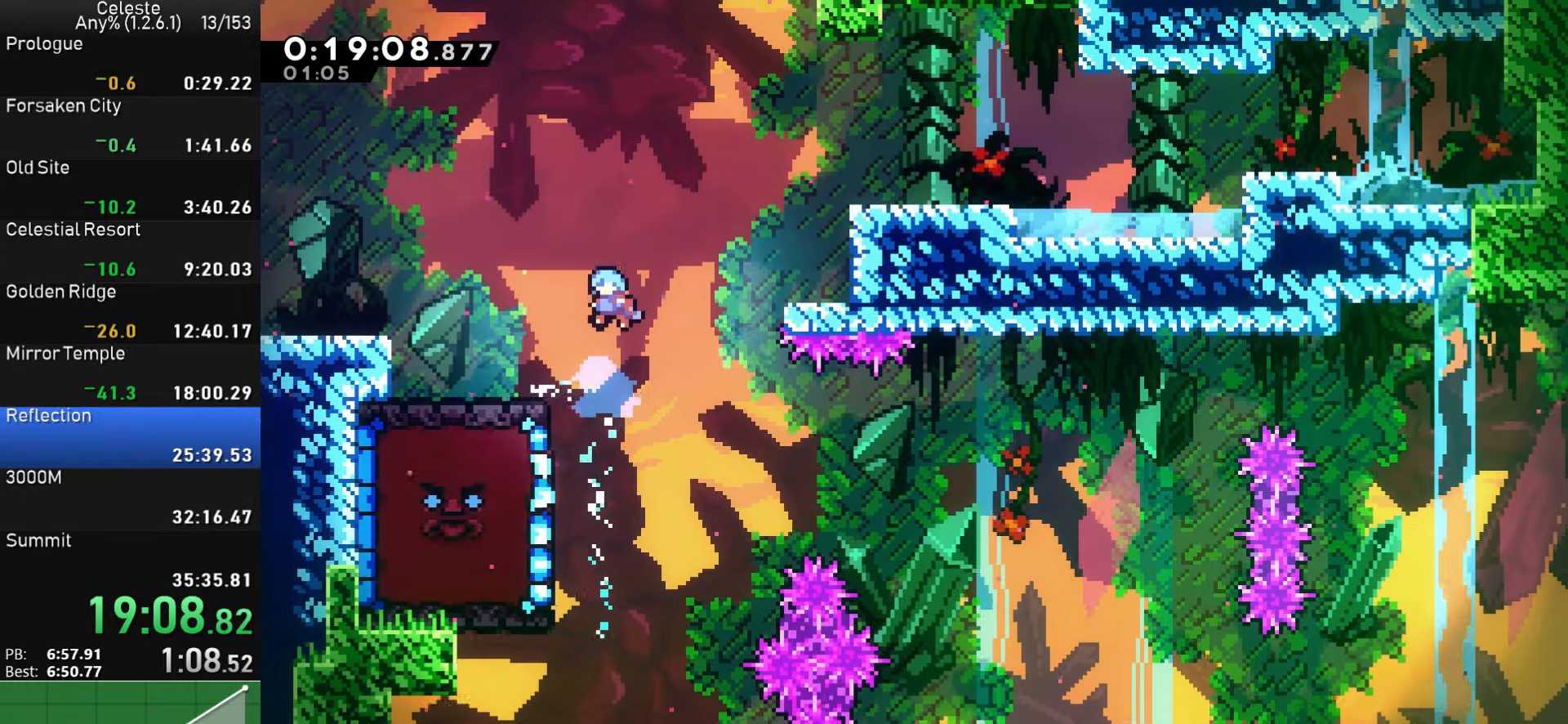
{"buttons": ["DPAD_DOWN"], "left_stick": "center", "events": [[16, "SQUARE", "up"], [316, "DPAD_LEFT", "up"], [383, "DPAD_DOWN", "down"]]}
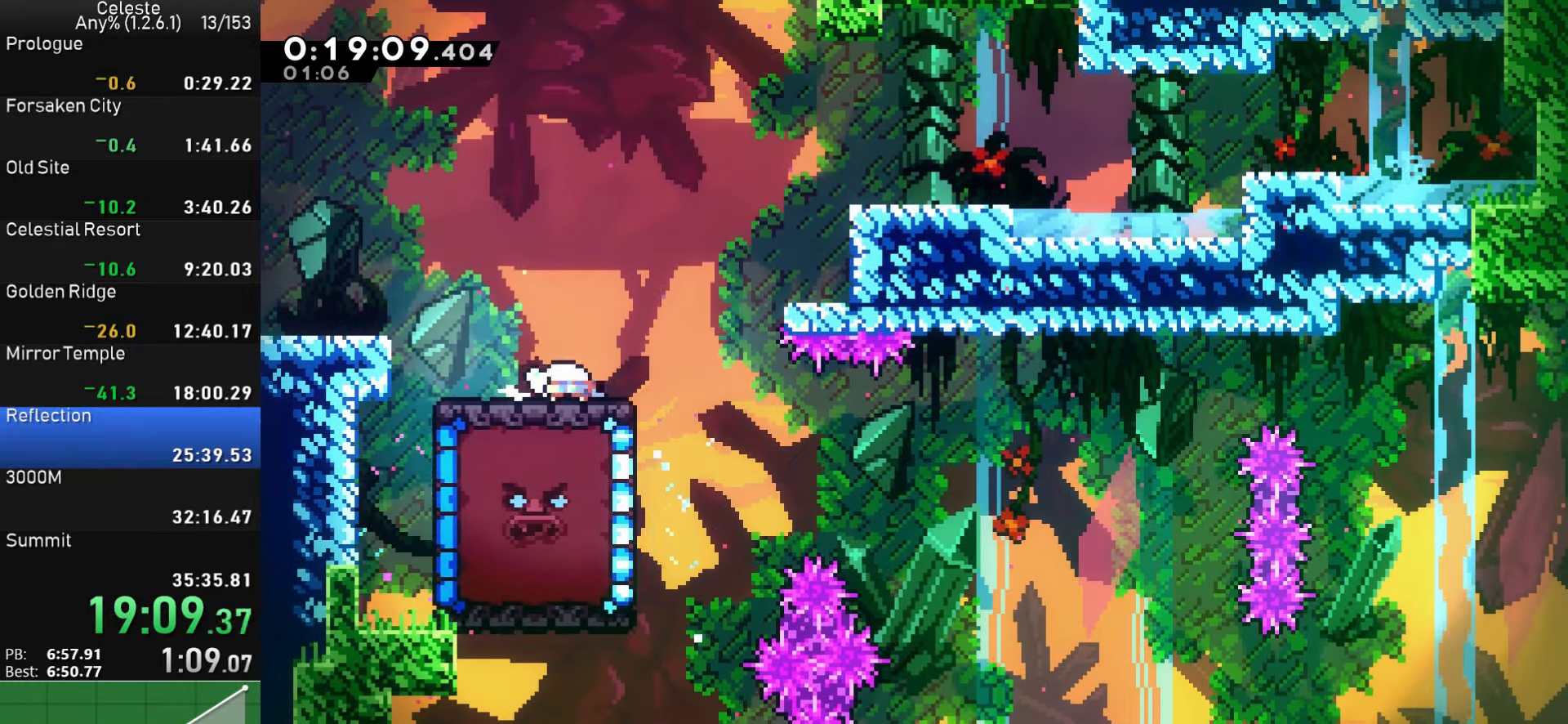
{"buttons": ["DPAD_DOWN"], "left_stick": "center", "events": []}
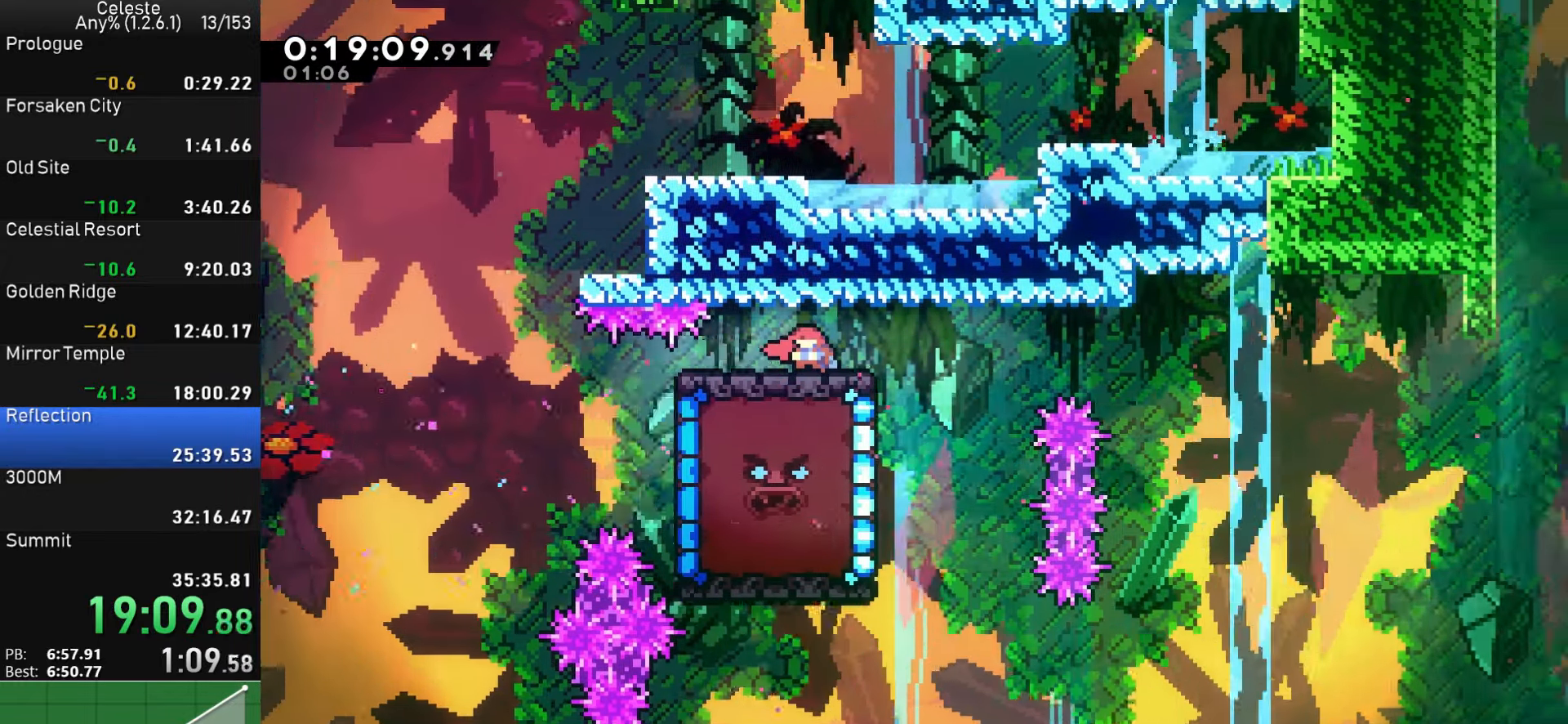
{"buttons": ["DPAD_DOWN"], "left_stick": "center", "events": []}
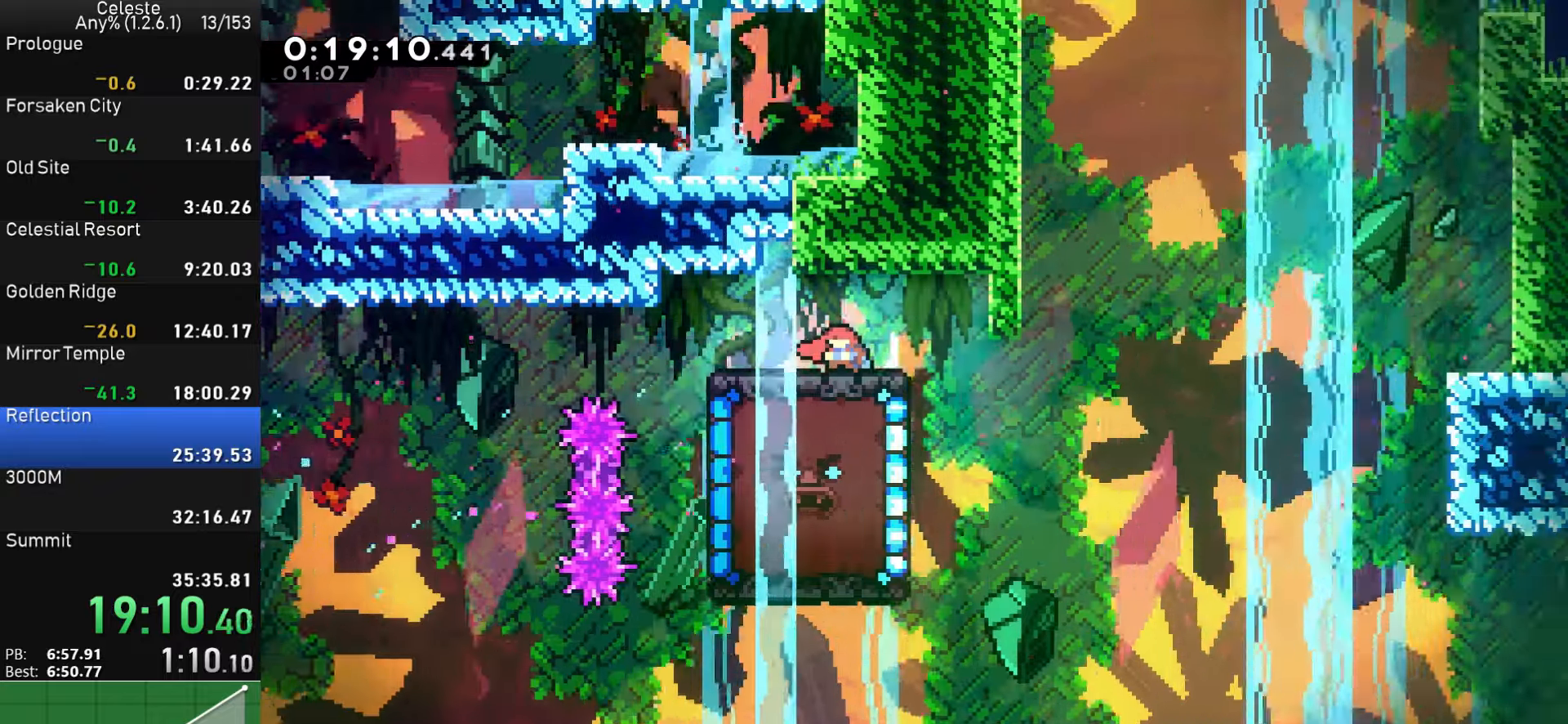
{"buttons": [], "left_stick": "center", "events": [[383, "DPAD_DOWN", "up"]]}
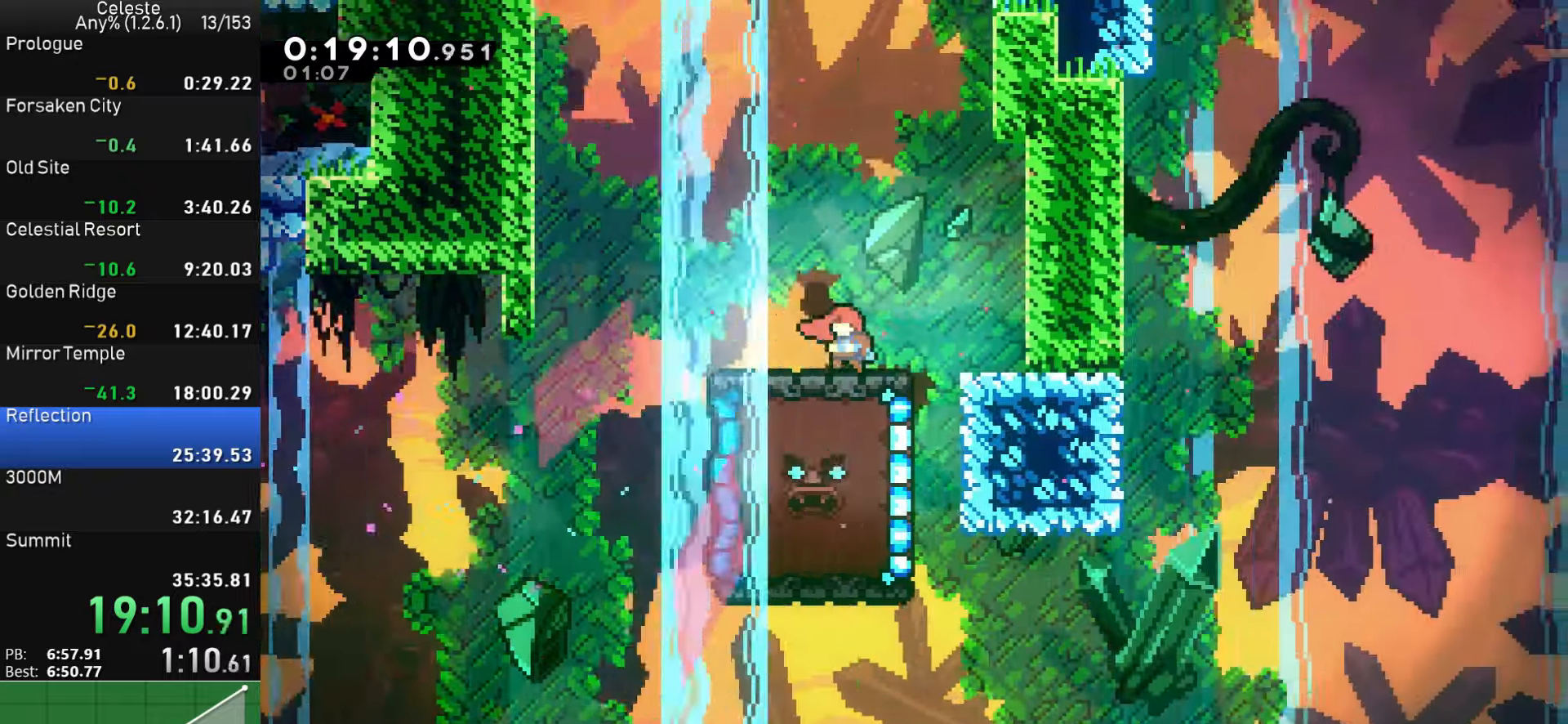
{"buttons": [], "left_stick": "center", "events": [[67, "DPAD_RIGHT", "down"], [133, "DPAD_RIGHT", "up"]]}
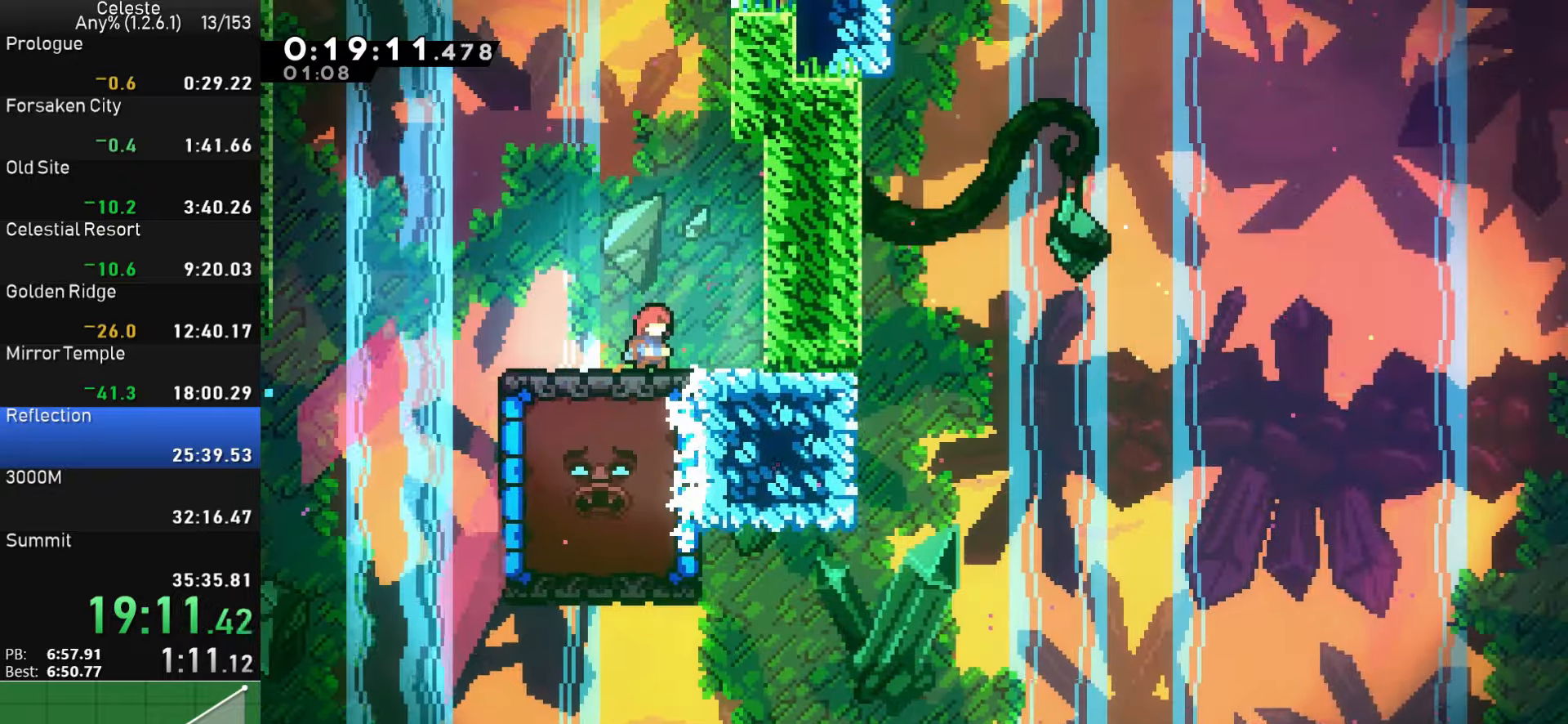
{"buttons": ["DPAD_RIGHT"], "left_stick": "center", "events": [[250, "DPAD_RIGHT", "down"]]}
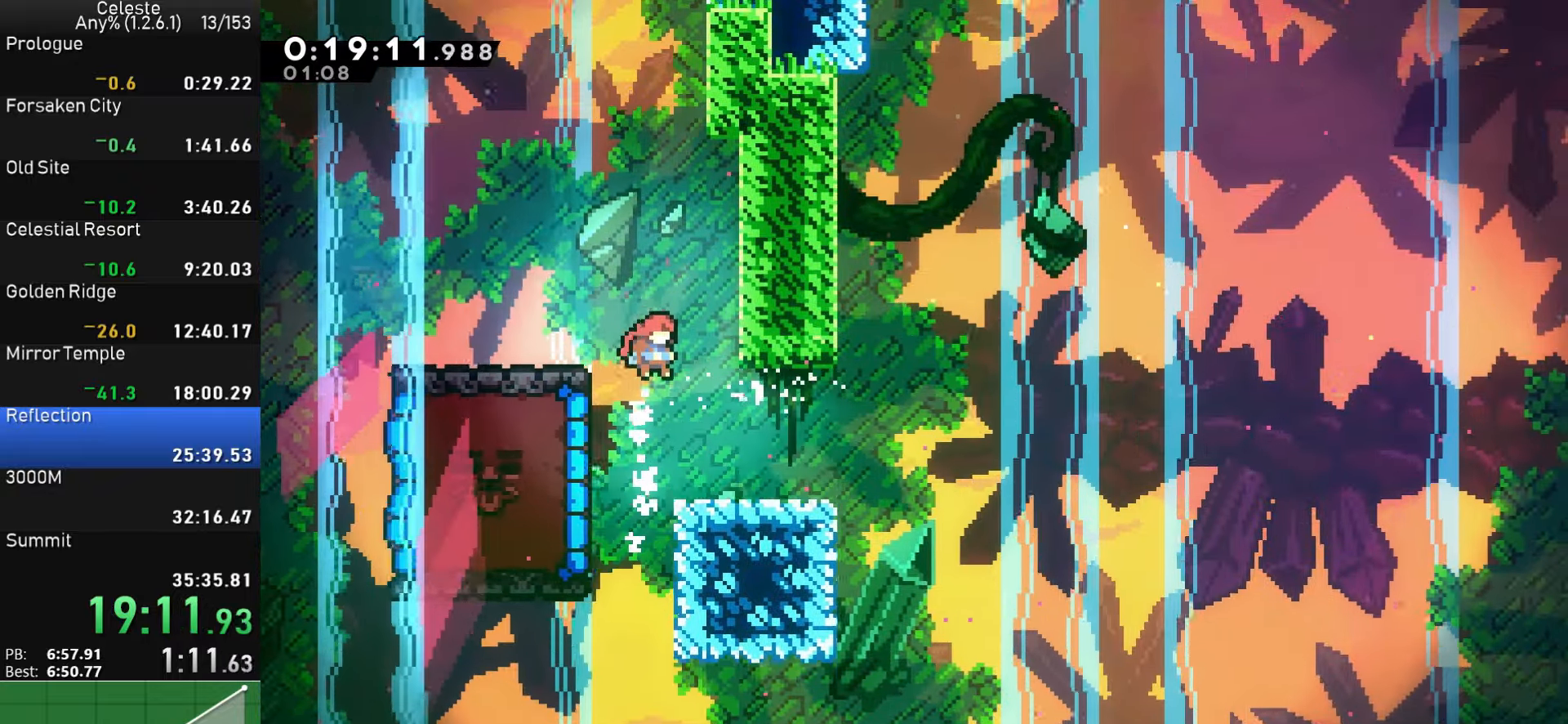
{"buttons": ["R1", "DPAD_LEFT"], "left_stick": "center", "events": [[33, "DPAD_RIGHT", "up"], [150, "DPAD_LEFT", "down"], [217, "SQUARE", "down"], [467, "R1", "down"], [500, "SQUARE", "up"]]}
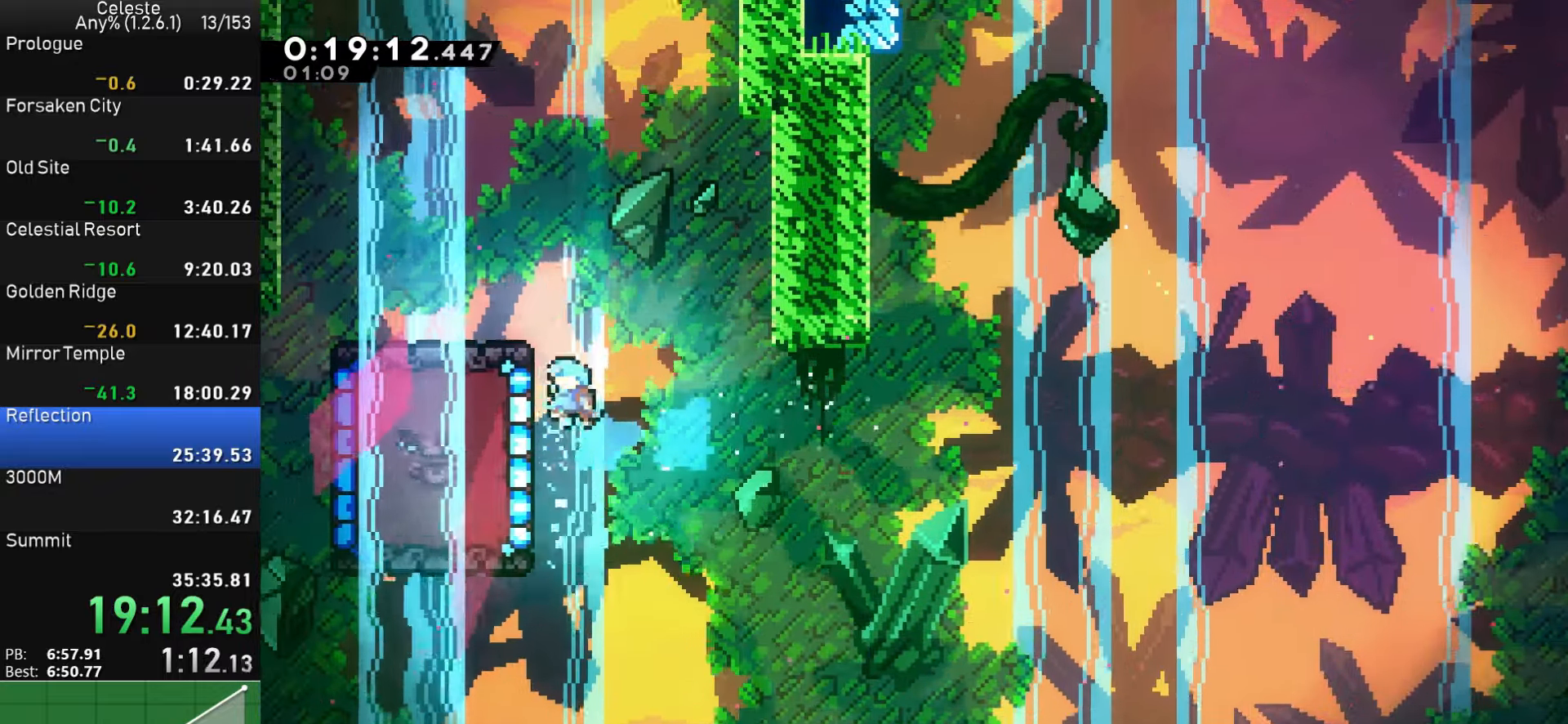
{"buttons": ["R1"], "left_stick": "center", "events": [[367, "DPAD_LEFT", "up"]]}
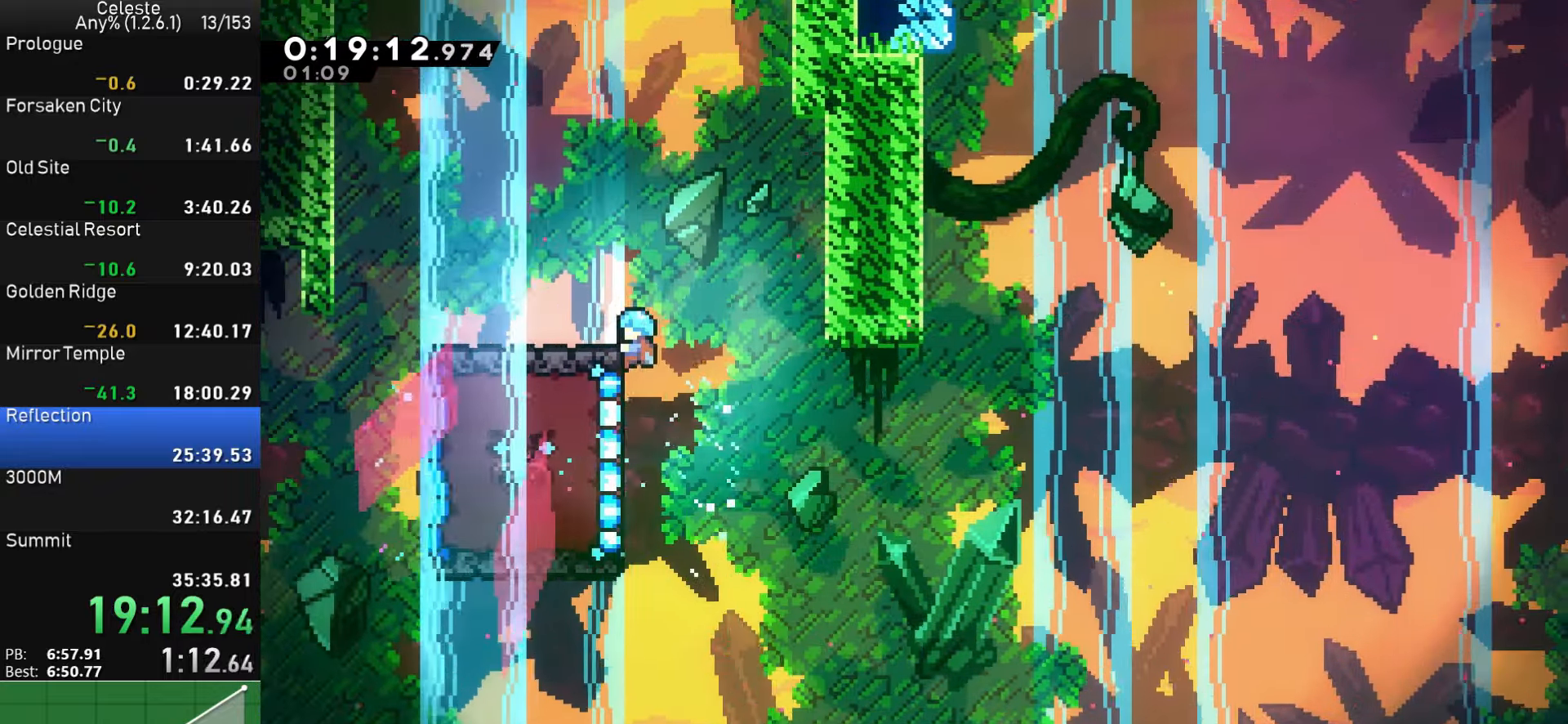
{"buttons": ["R1", "DPAD_LEFT"], "left_stick": "center", "events": [[400, "DPAD_DOWN", "down"], [483, "DPAD_DOWN", "up"], [483, "DPAD_LEFT", "down"]]}
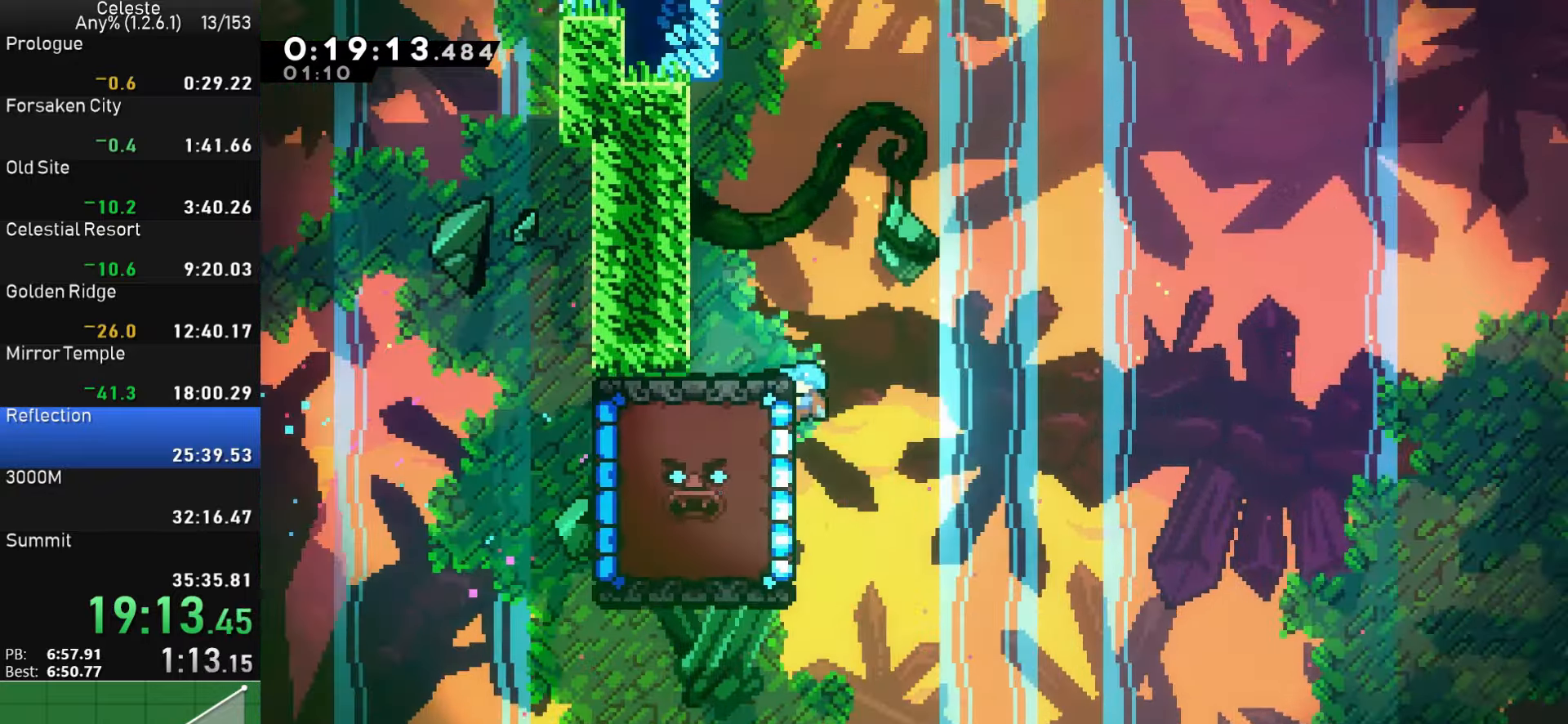
{"buttons": [], "left_stick": "center", "events": [[17, "DPAD_LEFT", "up"], [33, "DPAD_UP", "down"], [450, "DPAD_UP", "up"], [450, "R1", "up"]]}
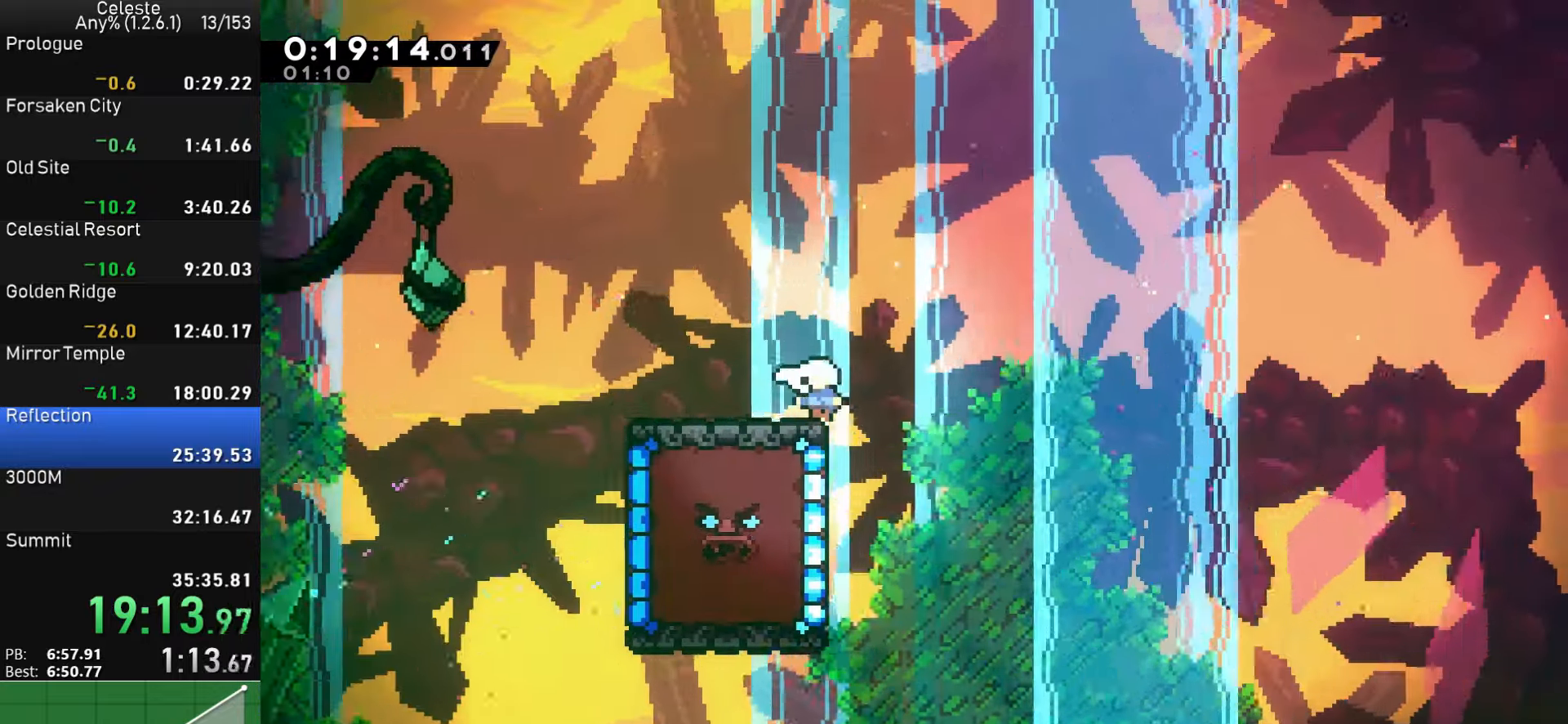
{"buttons": [], "left_stick": "center", "events": []}
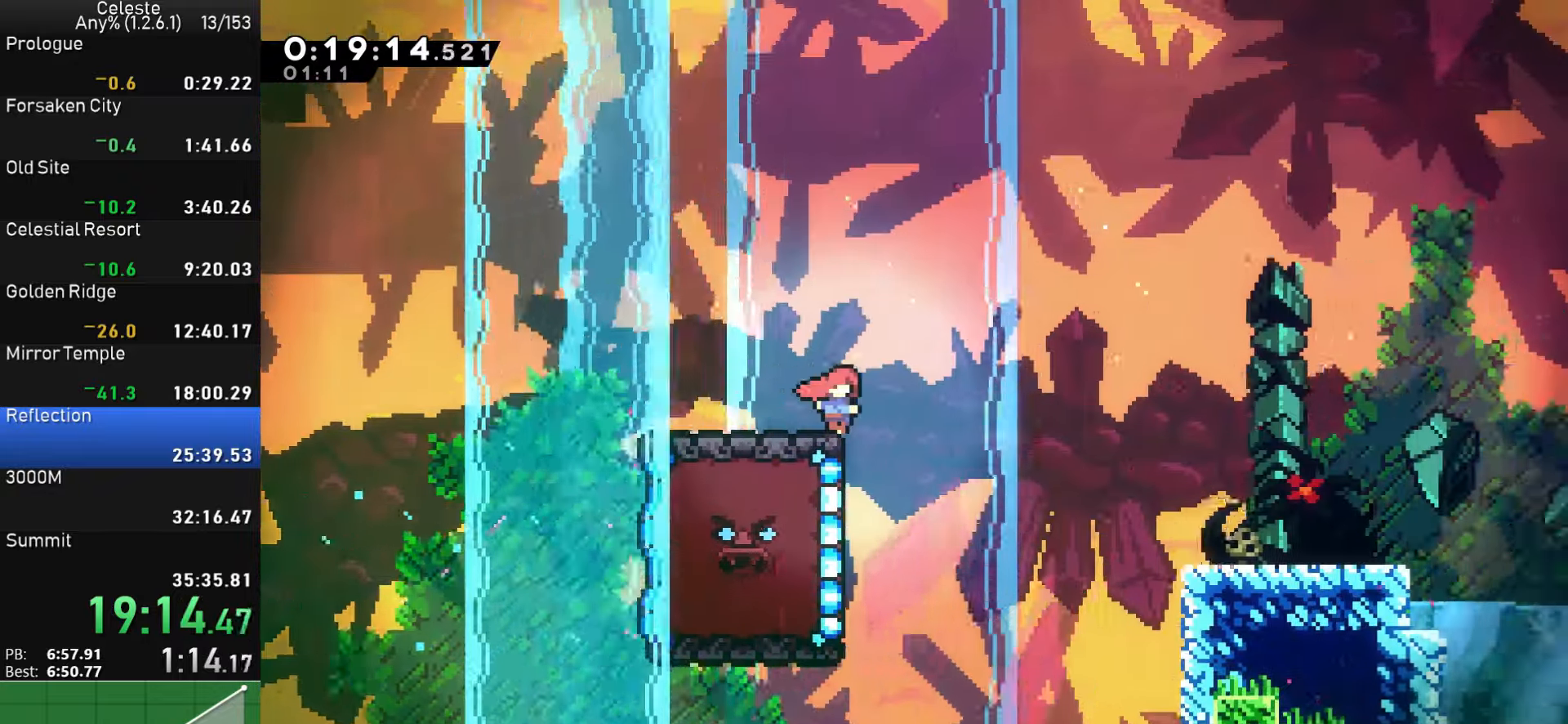
{"buttons": ["CROSS", "SQUARE", "DPAD_RIGHT"], "left_stick": "center", "events": [[383, "DPAD_RIGHT", "down"], [400, "SQUARE", "down"], [417, "CROSS", "down"]]}
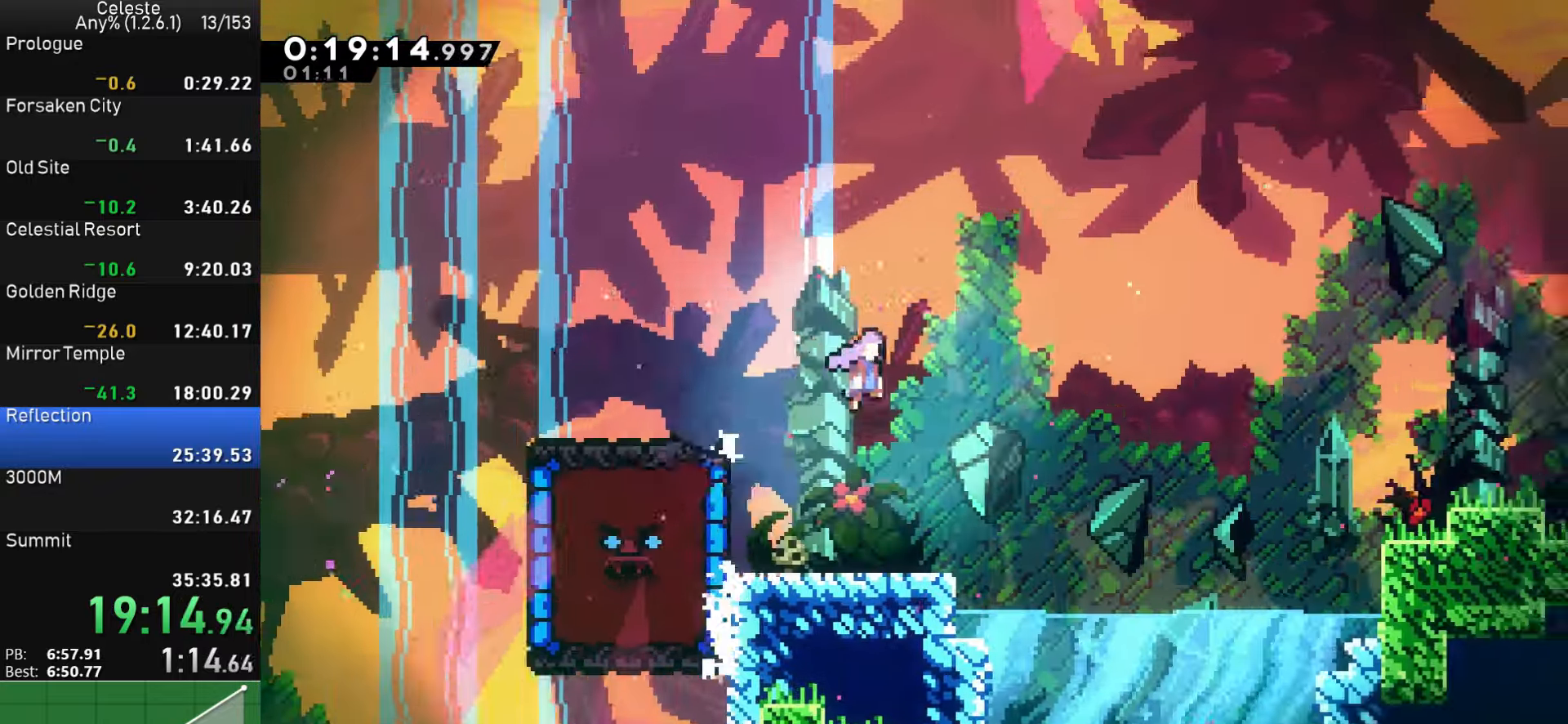
{"buttons": ["CROSS", "SQUARE", "DPAD_RIGHT"], "left_stick": "center", "events": []}
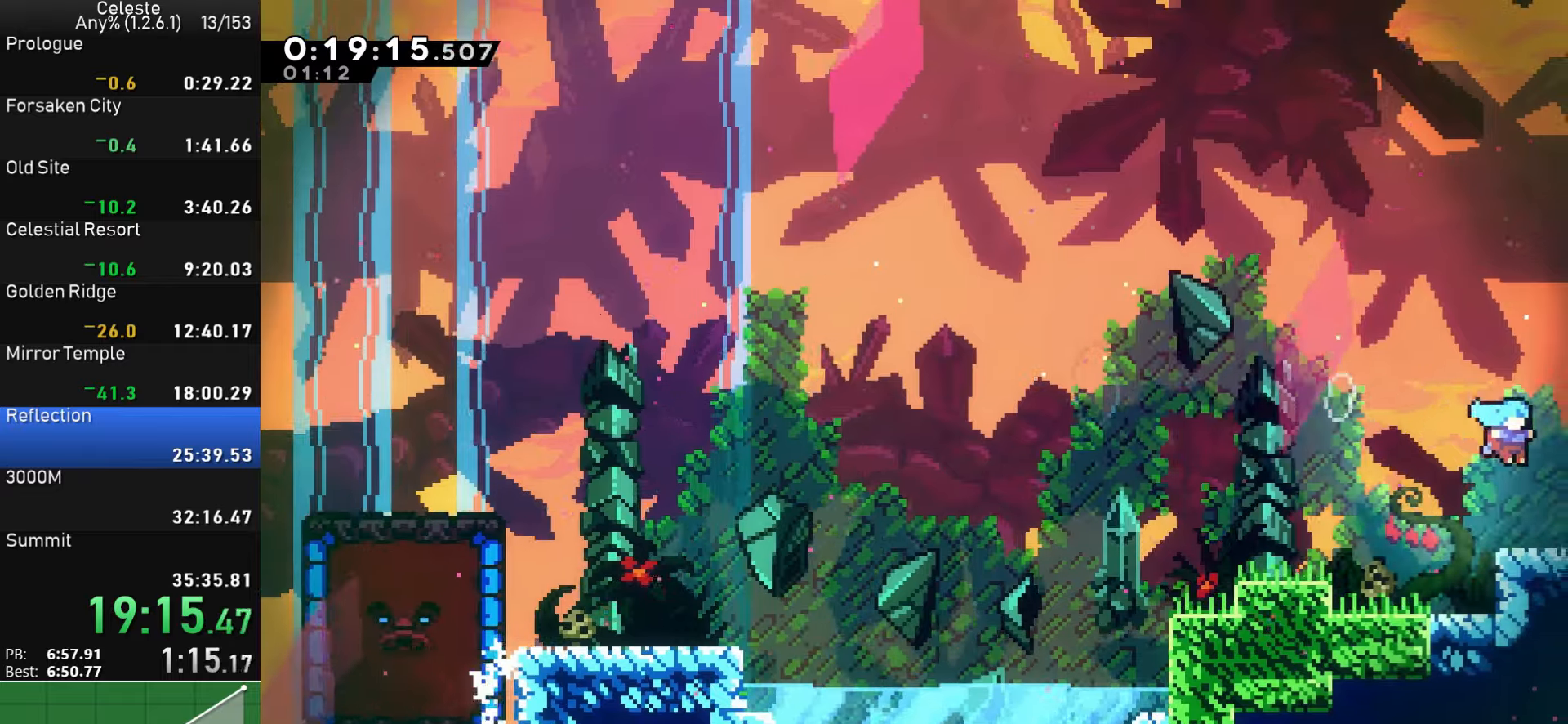
{"buttons": ["DPAD_RIGHT"], "left_stick": "center", "events": [[84, "SQUARE", "up"], [100, "CROSS", "up"]]}
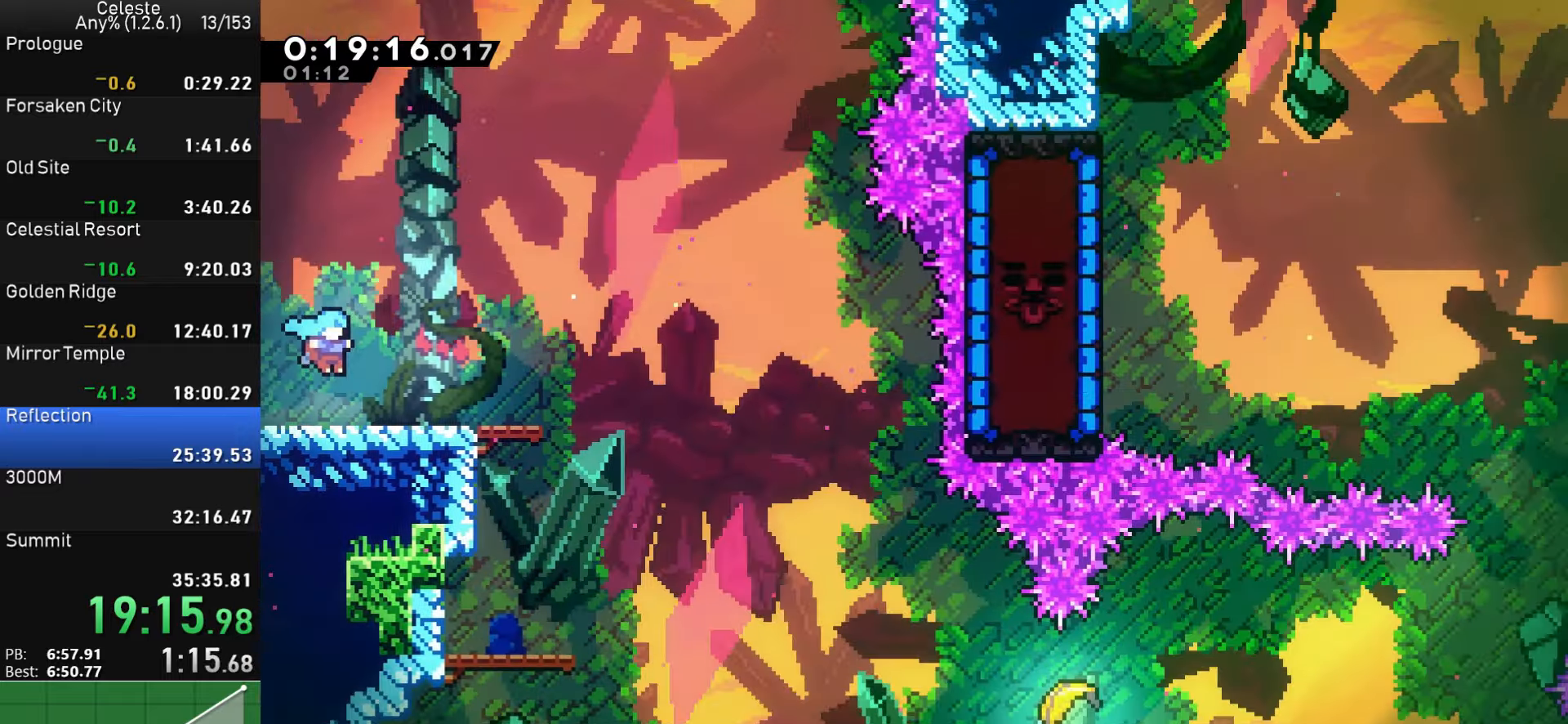
{"buttons": ["DPAD_RIGHT"], "left_stick": "center", "events": []}
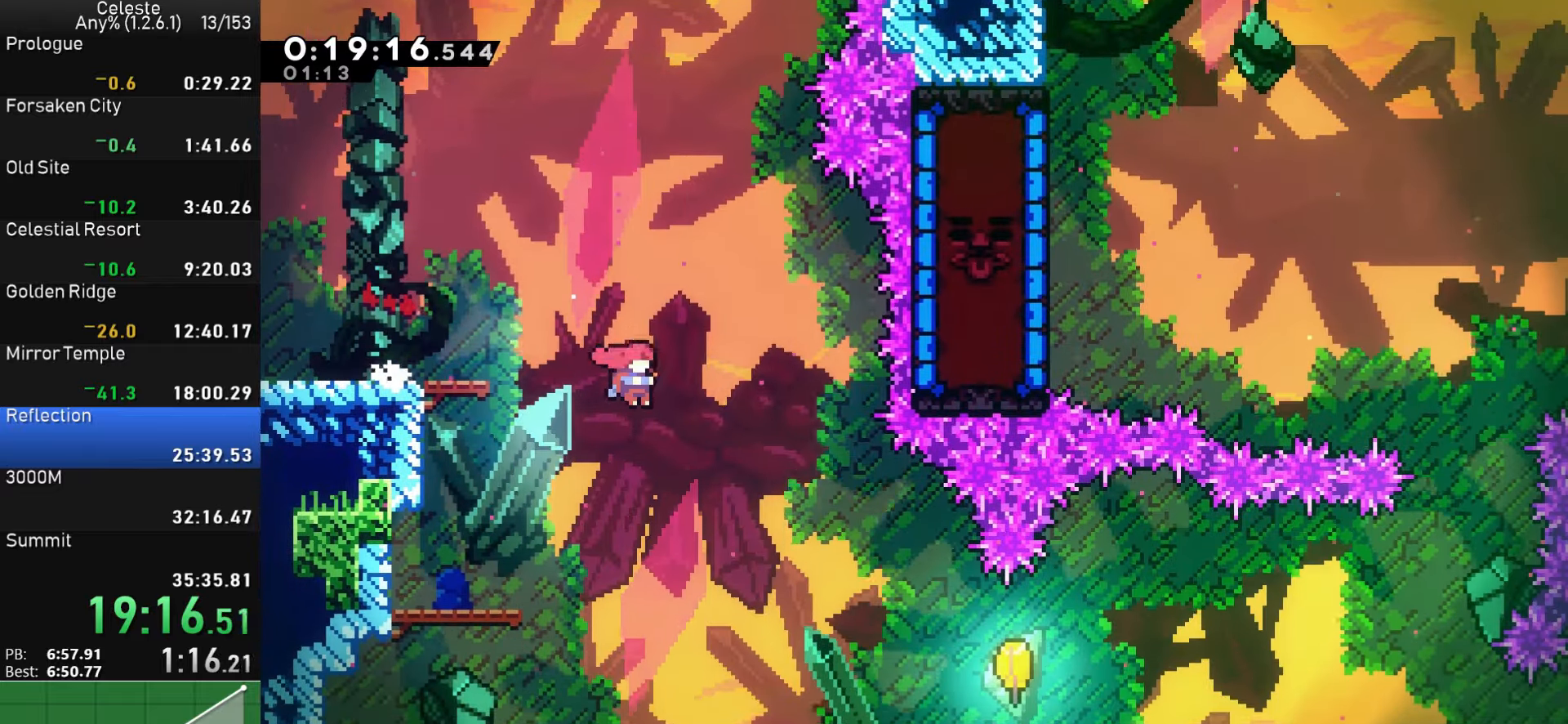
{"buttons": [], "left_stick": "center", "events": [[500, "DPAD_RIGHT", "up"]]}
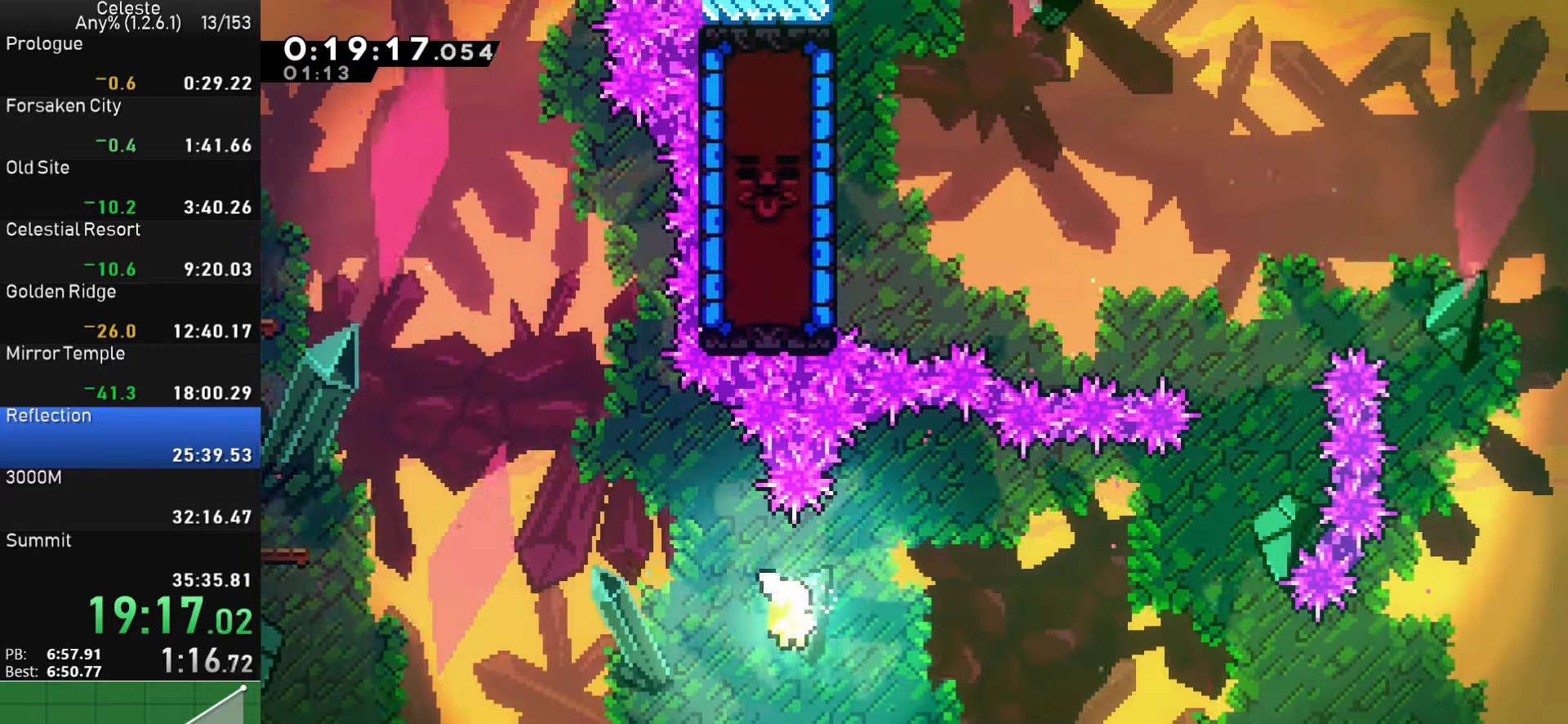
{"buttons": [], "left_stick": "up-right", "events": [[150, "left_stick", "right"], [217, "left_stick", "up-right"]]}